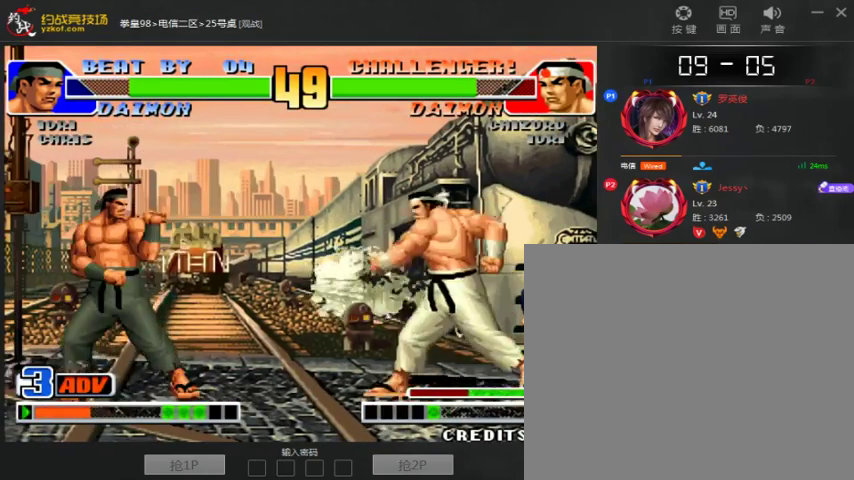
Gameplay with a controller (arcade stick); each line is a JSON object with the inputs held at the frame after it (dt_ms = milliseconds from this image to that frame). "events" lists button and stick changes between this image and that frame as [ms after this image, input, new state], when the widget could be followed in between. Not read: D L3 R3.
{"dt_ms": 500, "buttons": [], "left_stick": "right", "events": [[67, "left_stick", "left"], [300, "left_stick", "right"], [367, "B", "down"], [500, "B", "up"]]}
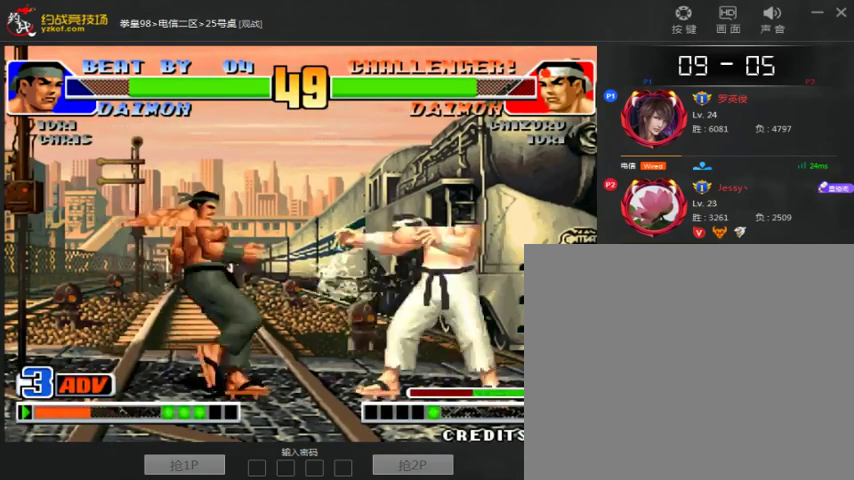
{"dt_ms": 500, "buttons": [], "left_stick": "left", "events": [[200, "left_stick", "left"]]}
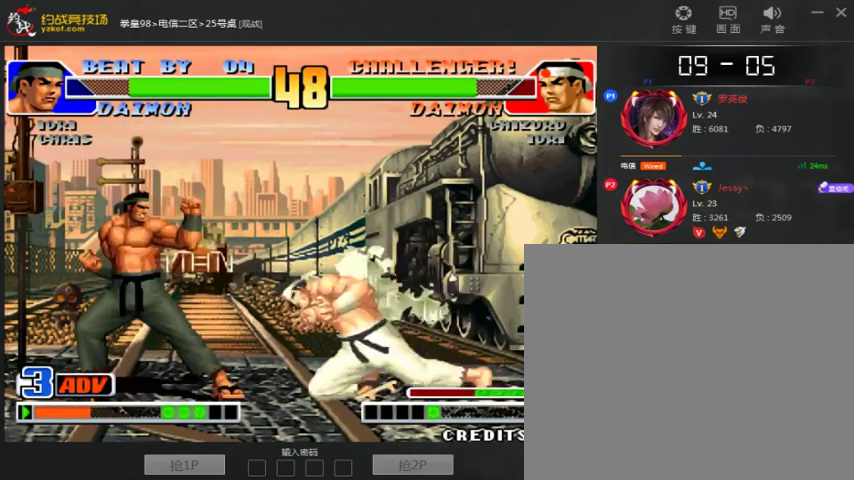
{"dt_ms": 500, "buttons": [], "left_stick": "left", "events": [[100, "B", "down"], [100, "left_stick", "right"], [200, "B", "up"], [267, "left_stick", "center"], [333, "left_stick", "left"]]}
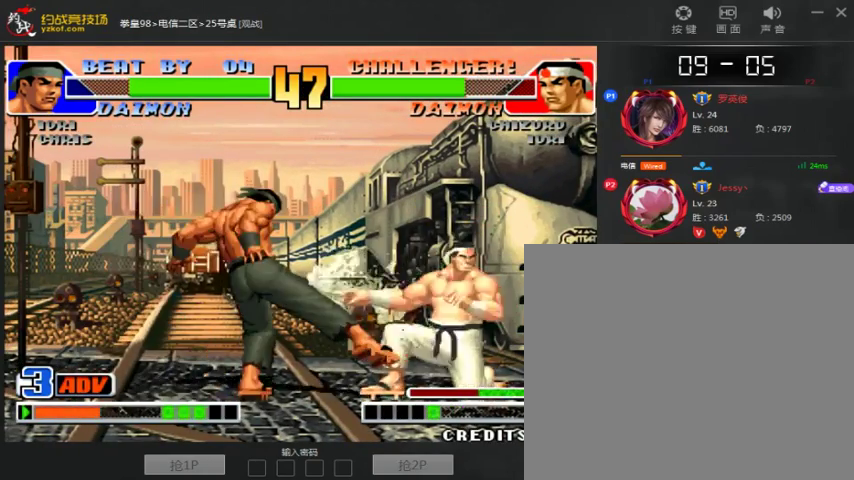
{"dt_ms": 500, "buttons": ["B"], "left_stick": "right", "events": [[400, "left_stick", "right"], [500, "B", "down"]]}
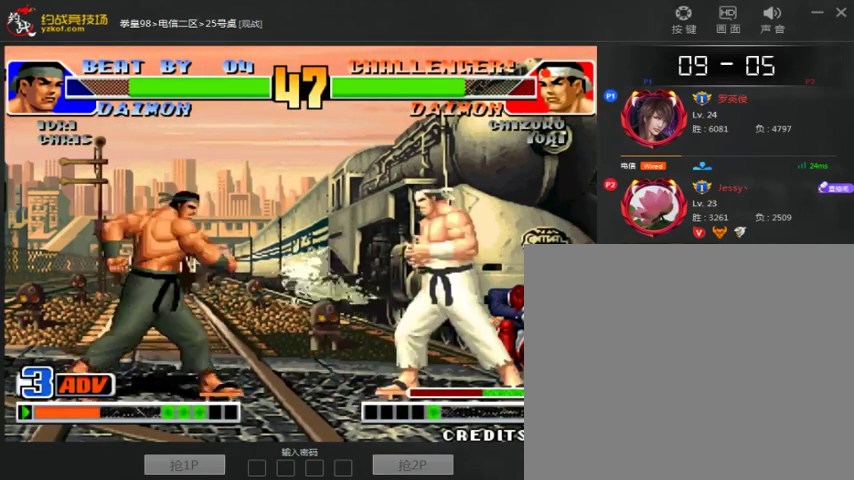
{"dt_ms": 500, "buttons": [], "left_stick": "down-left", "events": [[100, "B", "up"], [133, "left_stick", "left"], [500, "left_stick", "down-left"]]}
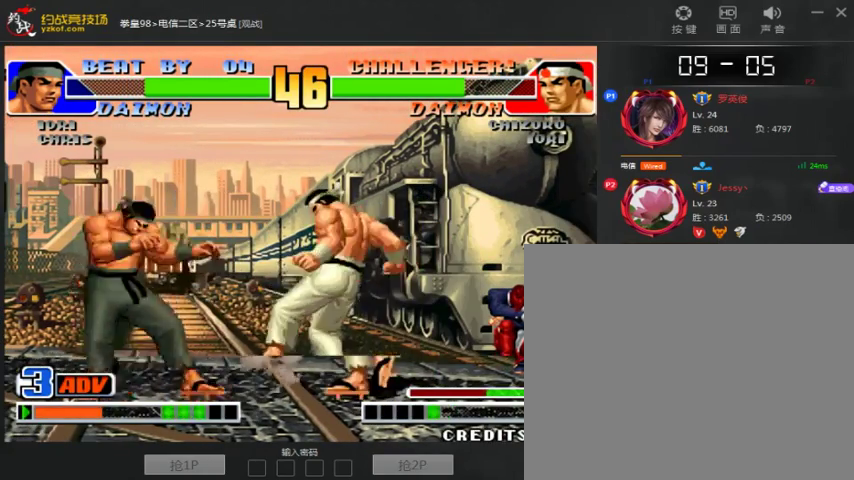
{"dt_ms": 500, "buttons": [], "left_stick": "center", "events": [[200, "B", "down"], [200, "left_stick", "right"], [300, "B", "up"], [500, "left_stick", "center"]]}
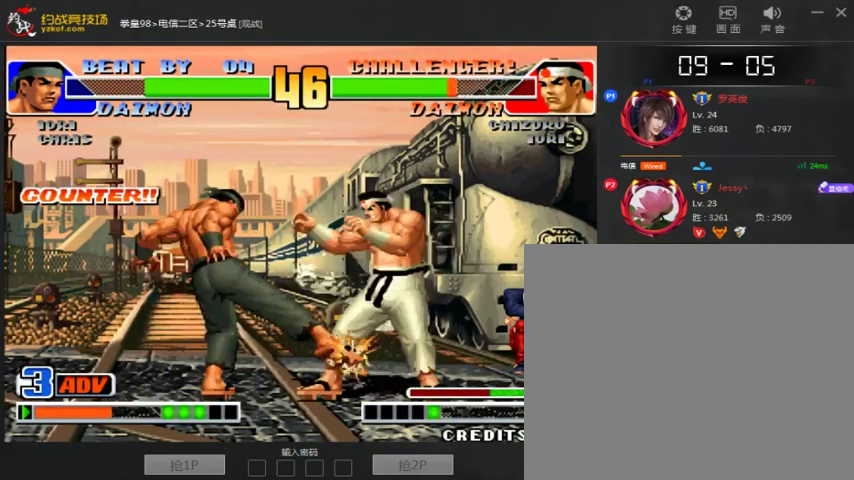
{"dt_ms": 500, "buttons": ["A"], "left_stick": "center", "events": [[33, "left_stick", "left"], [200, "left_stick", "right"], [300, "left_stick", "center"], [500, "A", "down"]]}
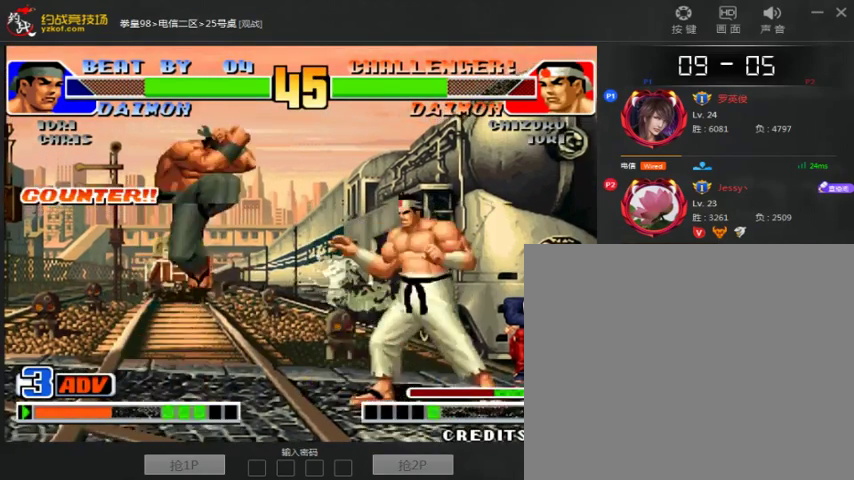
{"dt_ms": 500, "buttons": [], "left_stick": "down-left", "events": [[133, "A", "up"], [300, "left_stick", "down-left"]]}
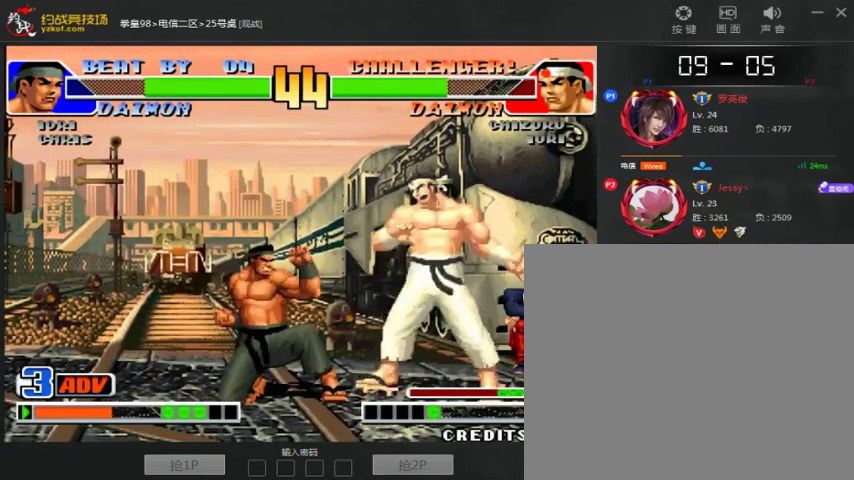
{"dt_ms": 500, "buttons": ["A"], "left_stick": "down-left", "events": [[100, "C", "down"], [267, "C", "up"], [333, "A", "down"]]}
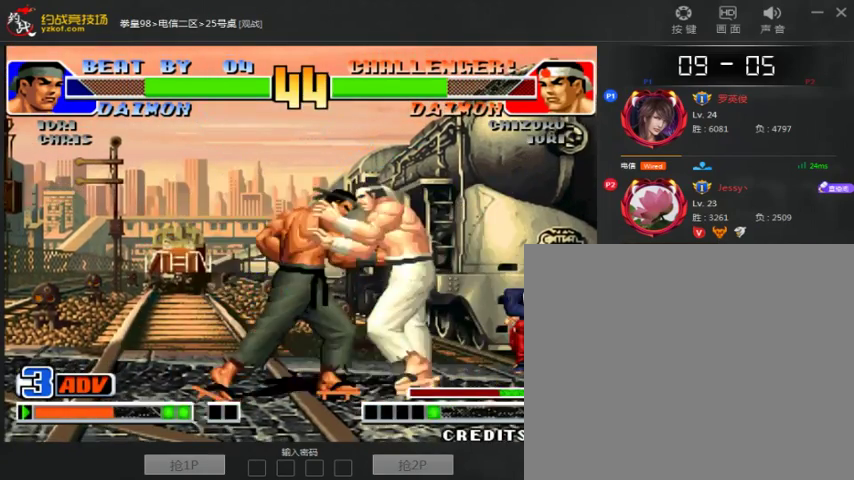
{"dt_ms": 500, "buttons": ["C"], "left_stick": "right", "events": [[100, "left_stick", "center"], [167, "A", "up"], [200, "left_stick", "down-right"], [267, "A", "down"], [367, "A", "up"], [400, "left_stick", "left"], [500, "C", "down"], [500, "left_stick", "right"]]}
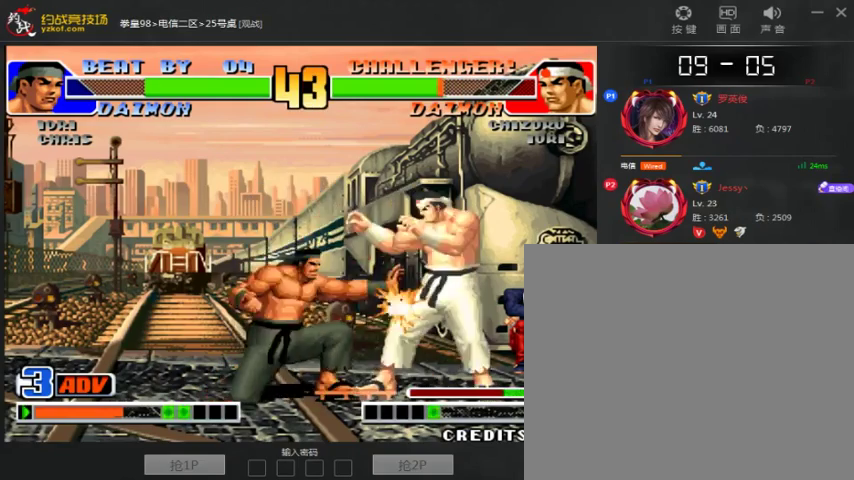
{"dt_ms": 500, "buttons": [], "left_stick": "center", "events": [[100, "C", "up"], [167, "A", "down"], [367, "A", "up"], [500, "left_stick", "center"]]}
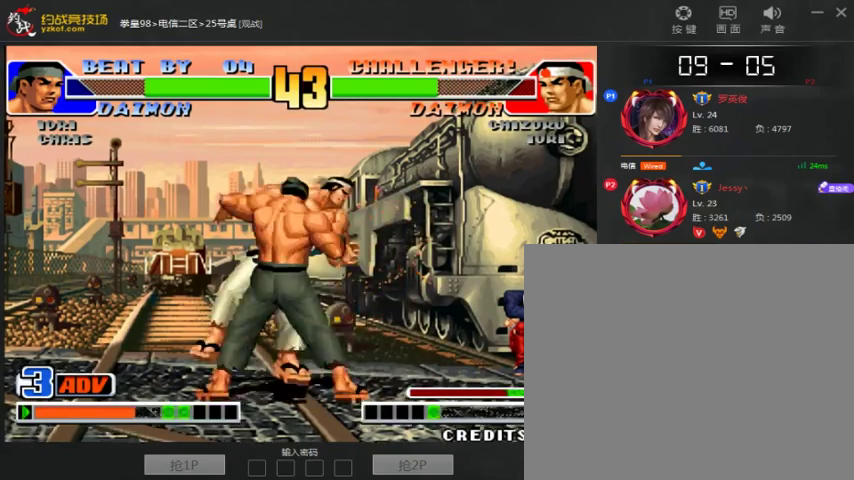
{"dt_ms": 500, "buttons": ["A"], "left_stick": "center", "events": [[300, "A", "down"]]}
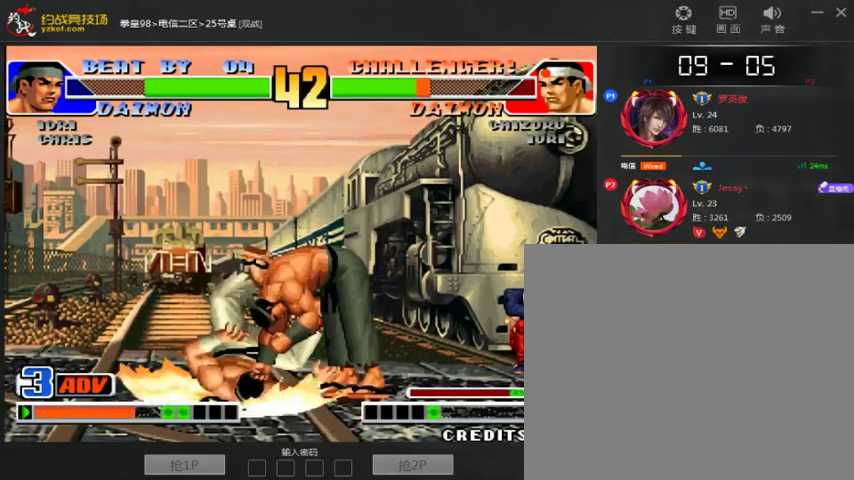
{"dt_ms": 500, "buttons": [], "left_stick": "center", "events": [[100, "A", "up"], [367, "A", "down"], [433, "A", "up"]]}
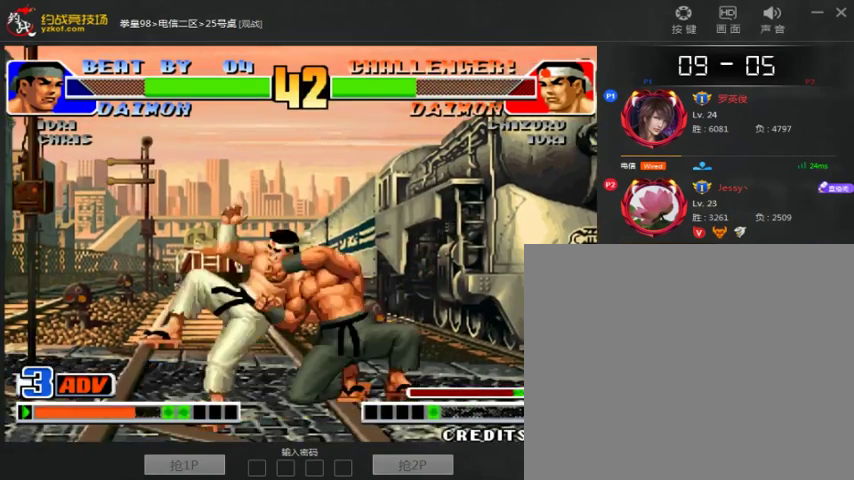
{"dt_ms": 500, "buttons": [], "left_stick": "center", "events": [[233, "A", "down"], [467, "A", "up"]]}
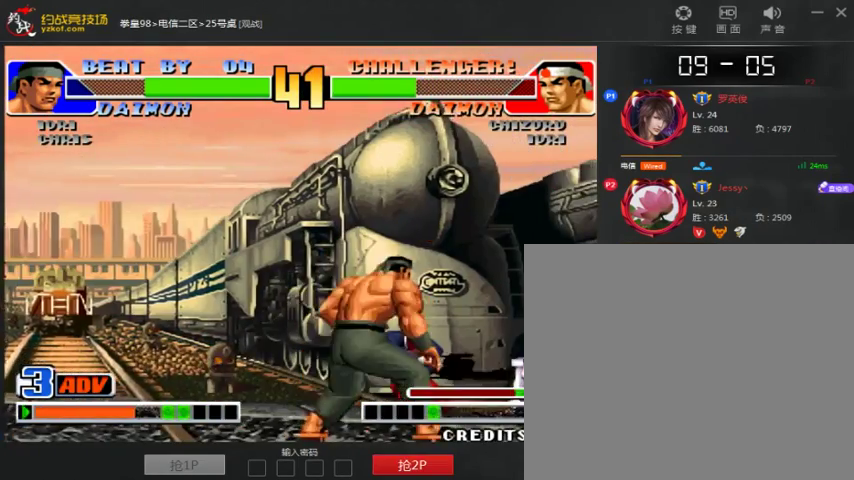
{"dt_ms": 500, "buttons": ["A", "B", "C"], "left_stick": "right", "events": [[33, "left_stick", "right"], [433, "A", "down"], [433, "B", "down"], [433, "C", "down"]]}
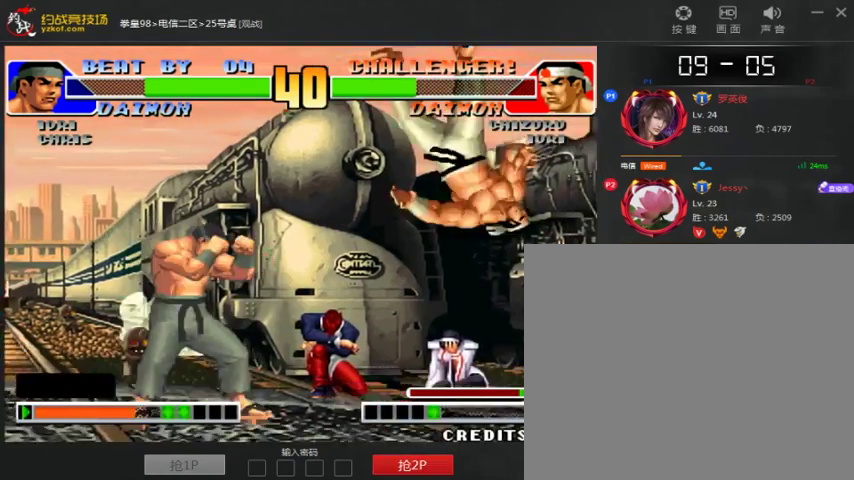
{"dt_ms": 500, "buttons": [], "left_stick": "right", "events": [[133, "left_stick", "center"], [233, "left_stick", "right"], [333, "B", "up"], [333, "C", "up"], [367, "A", "up"]]}
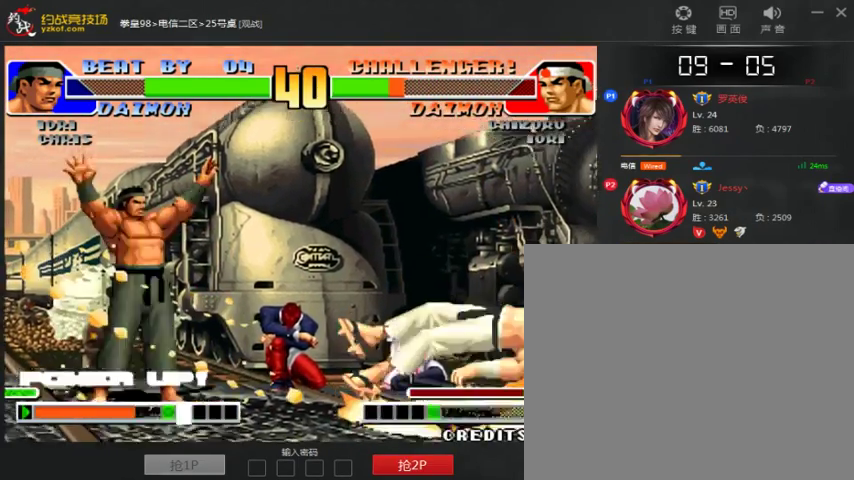
{"dt_ms": 500, "buttons": [], "left_stick": "right", "events": []}
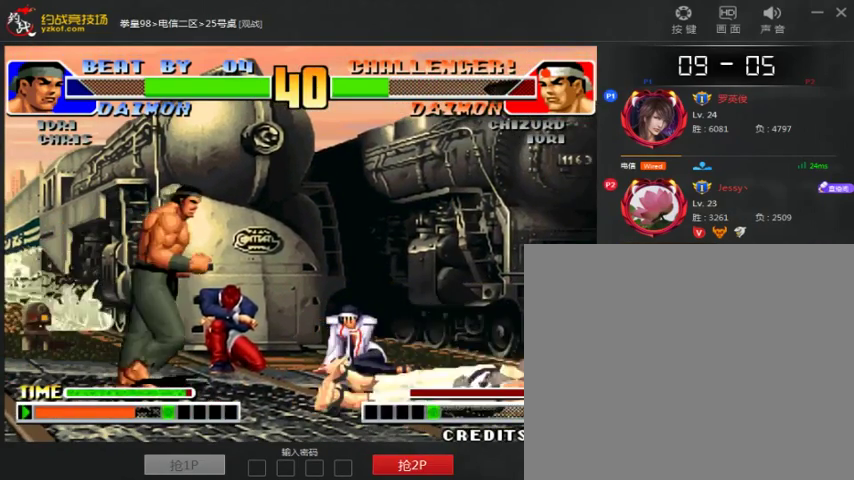
{"dt_ms": 500, "buttons": ["A"], "left_stick": "down-right", "events": [[100, "left_stick", "center"], [167, "left_stick", "right"], [300, "left_stick", "down-right"], [400, "A", "down"]]}
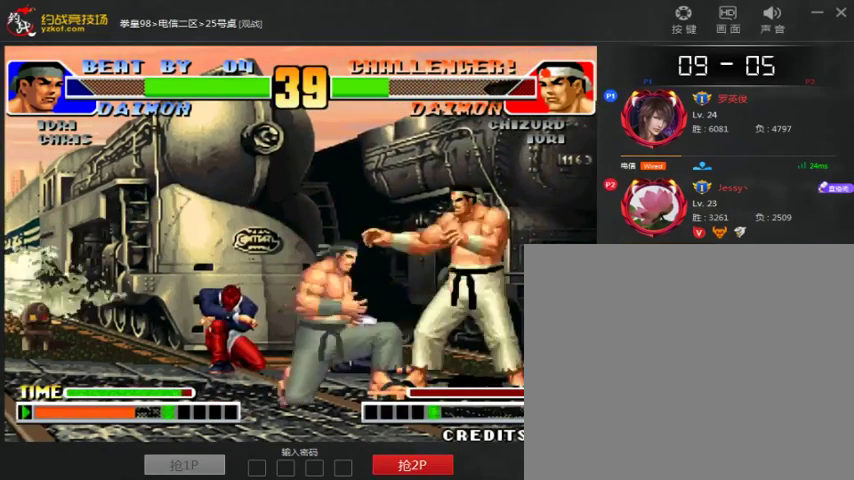
{"dt_ms": 500, "buttons": [], "left_stick": "right", "events": [[200, "A", "up"], [200, "left_stick", "right"]]}
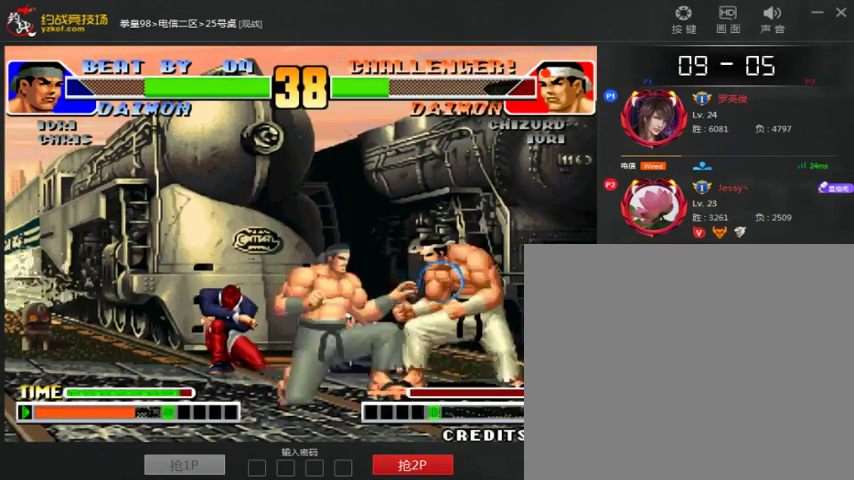
{"dt_ms": 500, "buttons": ["B"], "left_stick": "right", "events": [[500, "B", "down"]]}
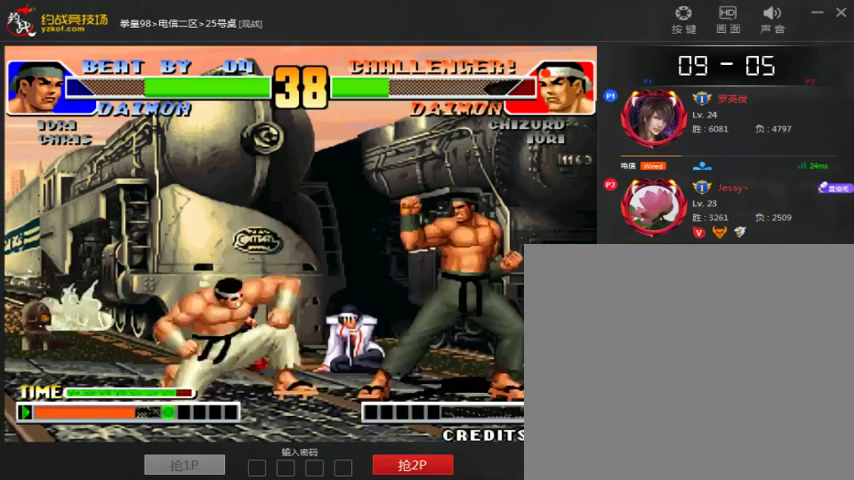
{"dt_ms": 500, "buttons": [], "left_stick": "right", "events": [[133, "B", "up"]]}
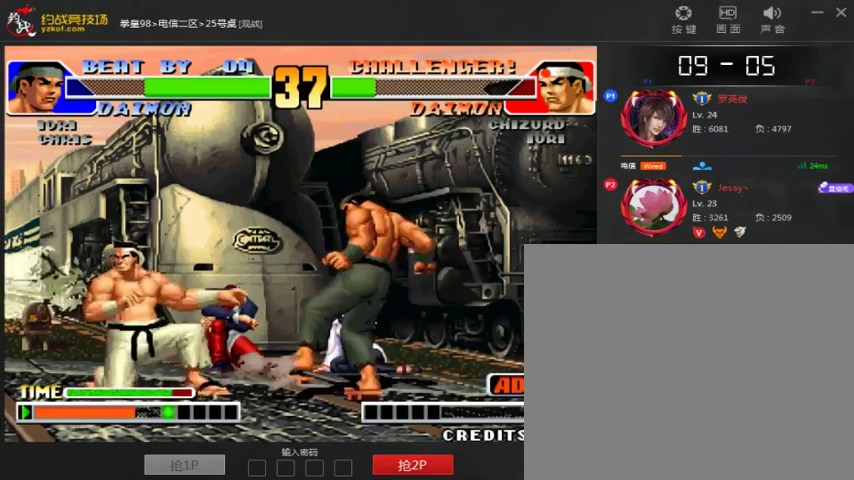
{"dt_ms": 500, "buttons": [], "left_stick": "left", "events": [[267, "left_stick", "left"]]}
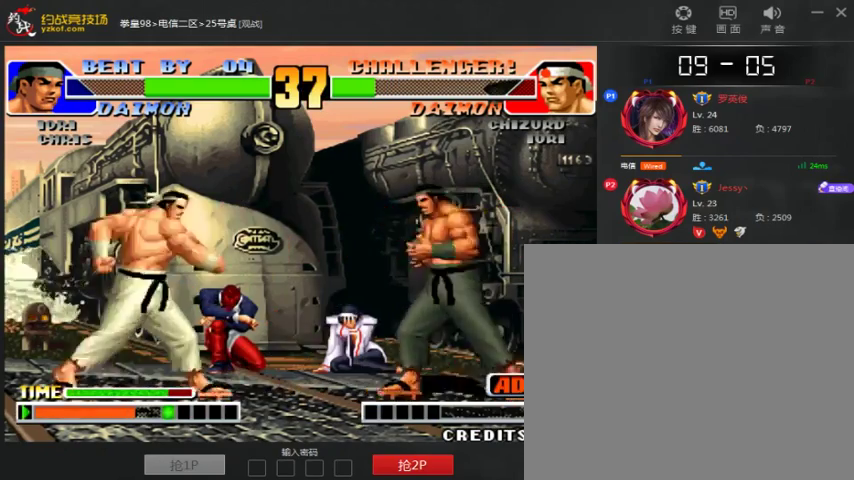
{"dt_ms": 500, "buttons": ["B"], "left_stick": "down-left", "events": [[67, "left_stick", "down-left"], [133, "B", "down"]]}
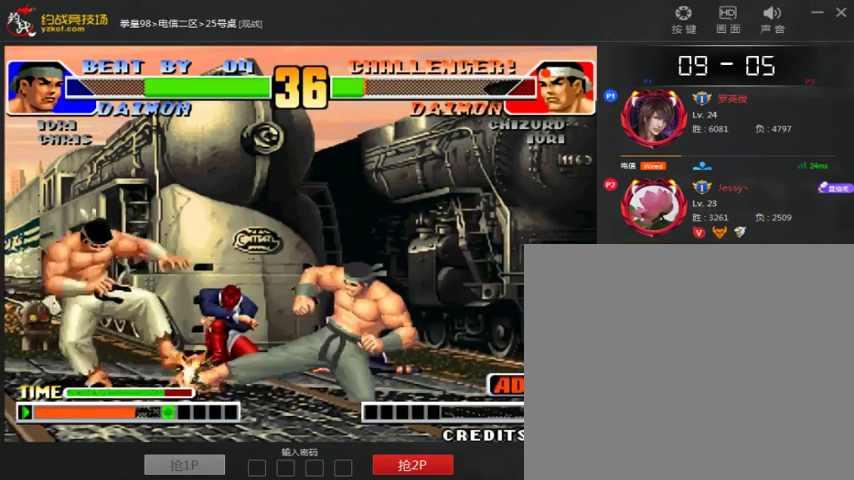
{"dt_ms": 500, "buttons": ["B"], "left_stick": "center", "events": [[33, "left_stick", "left"], [133, "left_stick", "center"]]}
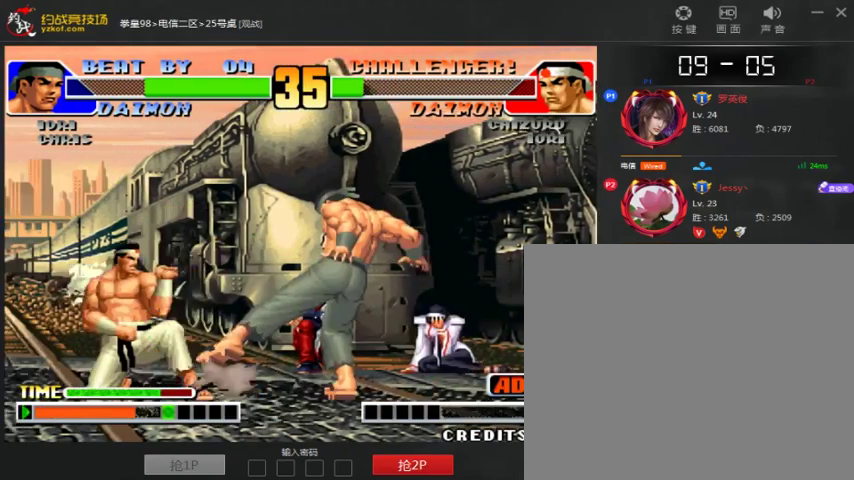
{"dt_ms": 500, "buttons": [], "left_stick": "down-right", "events": [[33, "B", "up"], [33, "left_stick", "right"], [267, "left_stick", "down-right"]]}
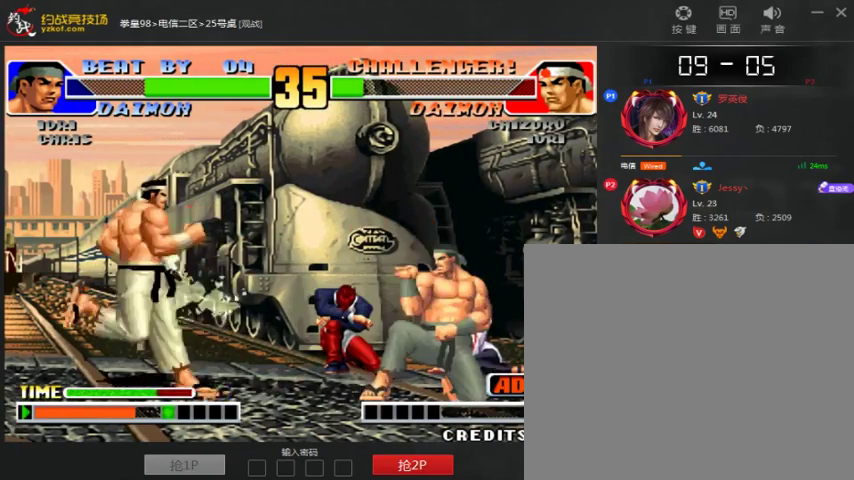
{"dt_ms": 1000, "buttons": ["A"], "left_stick": "down-right"}
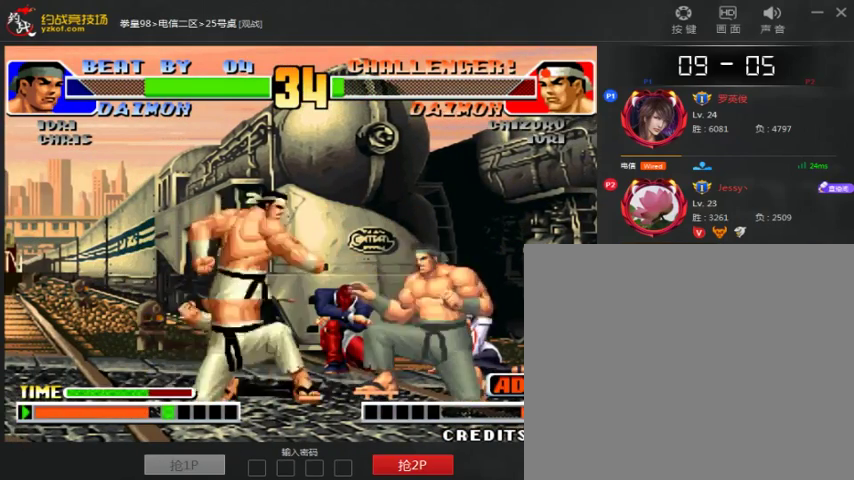
{"dt_ms": 500, "buttons": ["B"], "left_stick": "down-right", "events": [[33, "A", "up"], [333, "B", "down"]]}
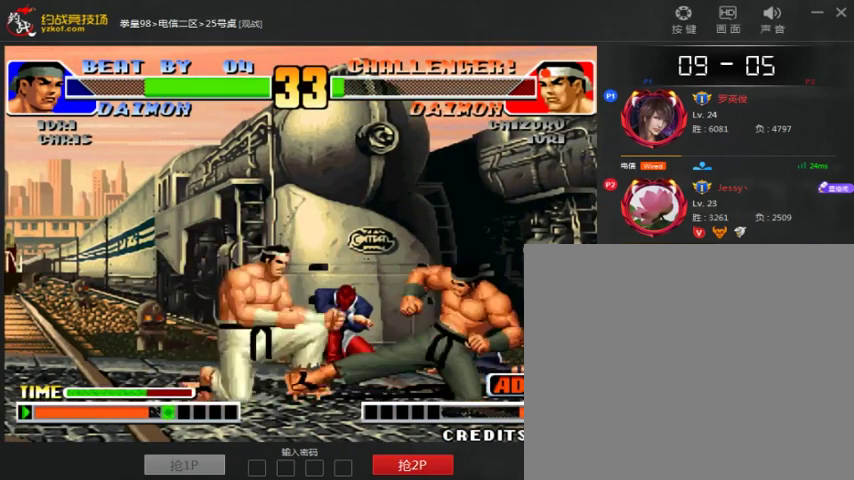
{"dt_ms": 500, "buttons": [], "left_stick": "center", "events": [[67, "B", "up"], [233, "left_stick", "center"], [300, "A", "down"], [467, "A", "up"]]}
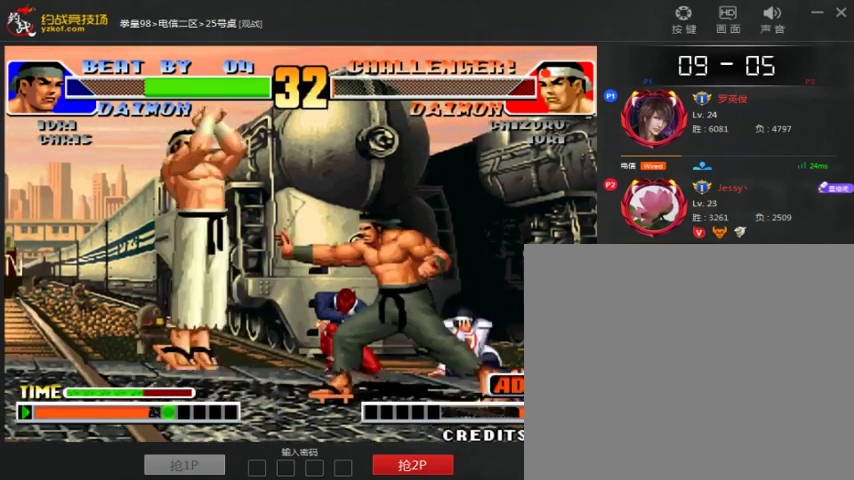
{"dt_ms": 500, "buttons": [], "left_stick": "right", "events": [[67, "C", "down"], [167, "left_stick", "right"], [367, "C", "up"]]}
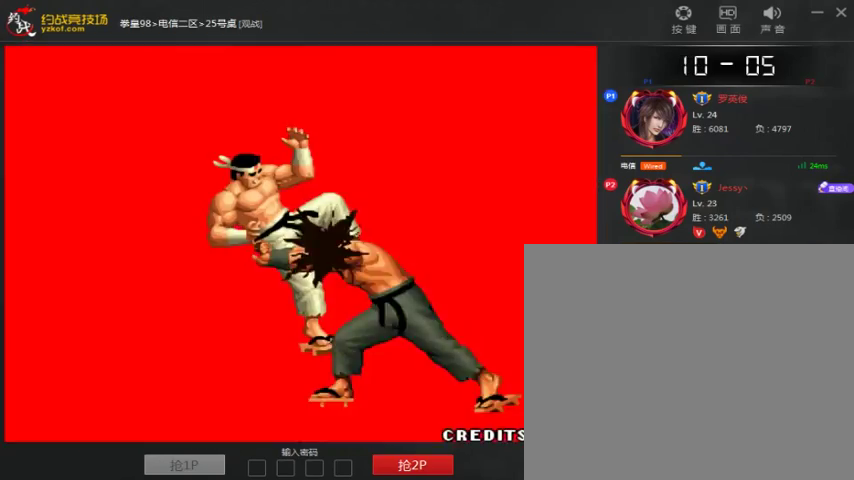
{"dt_ms": 500, "buttons": [], "left_stick": "center", "events": [[67, "A", "down"], [100, "left_stick", "center"], [267, "A", "up"]]}